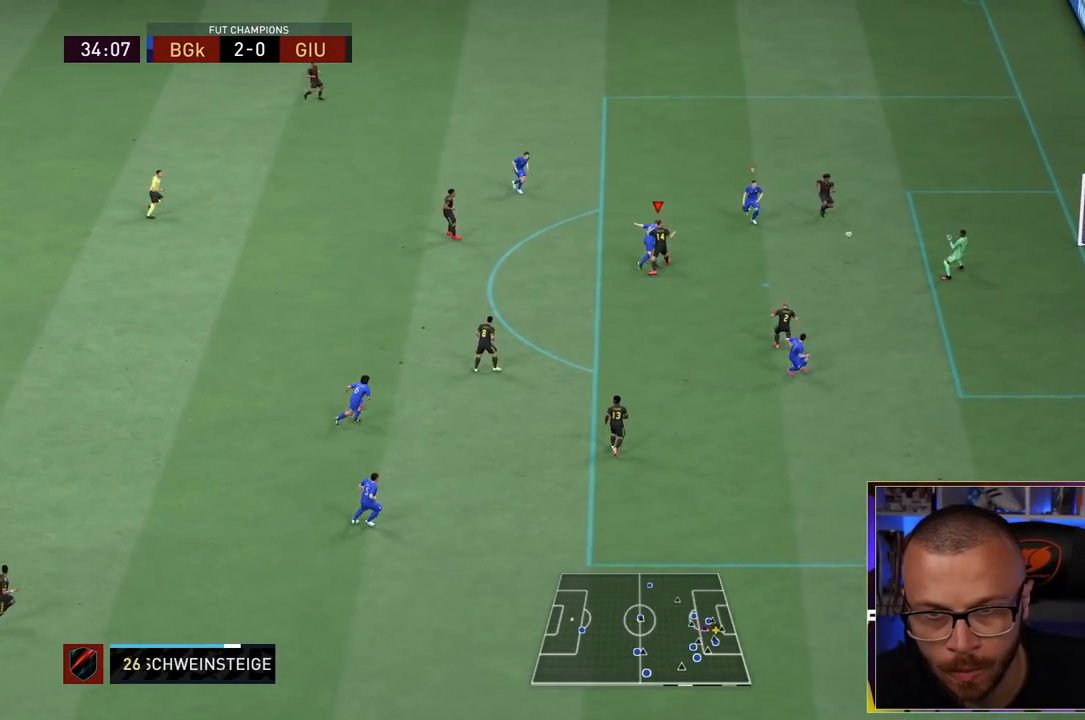
Gameplay with a controller (PlayStation layout); each line is a JSON object with the inputs held at the frame after it. "events" lists button and stick changes between this image and that frame as [ms after this image, input, new state], when the widget could be followed in between. Not read: L3 R3.
{"buttons": [], "left_stick": "up-right", "right_stick": "center", "events": []}
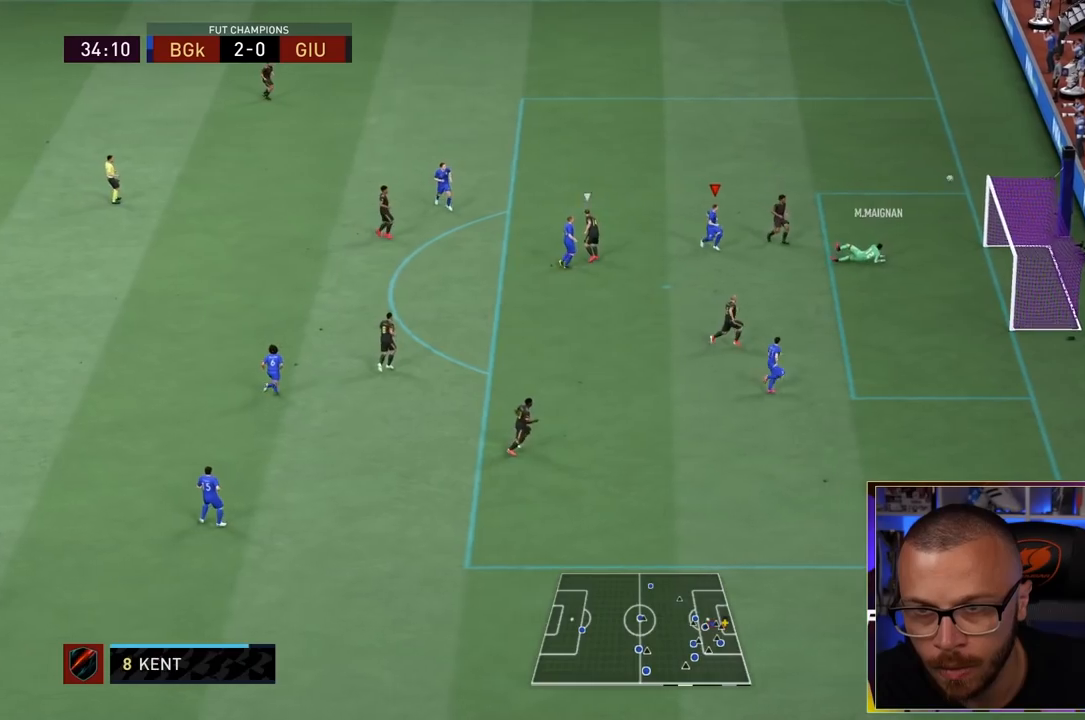
{"buttons": [], "left_stick": "center", "right_stick": "center", "events": [[383, "left_stick", "right"], [483, "left_stick", "center"]]}
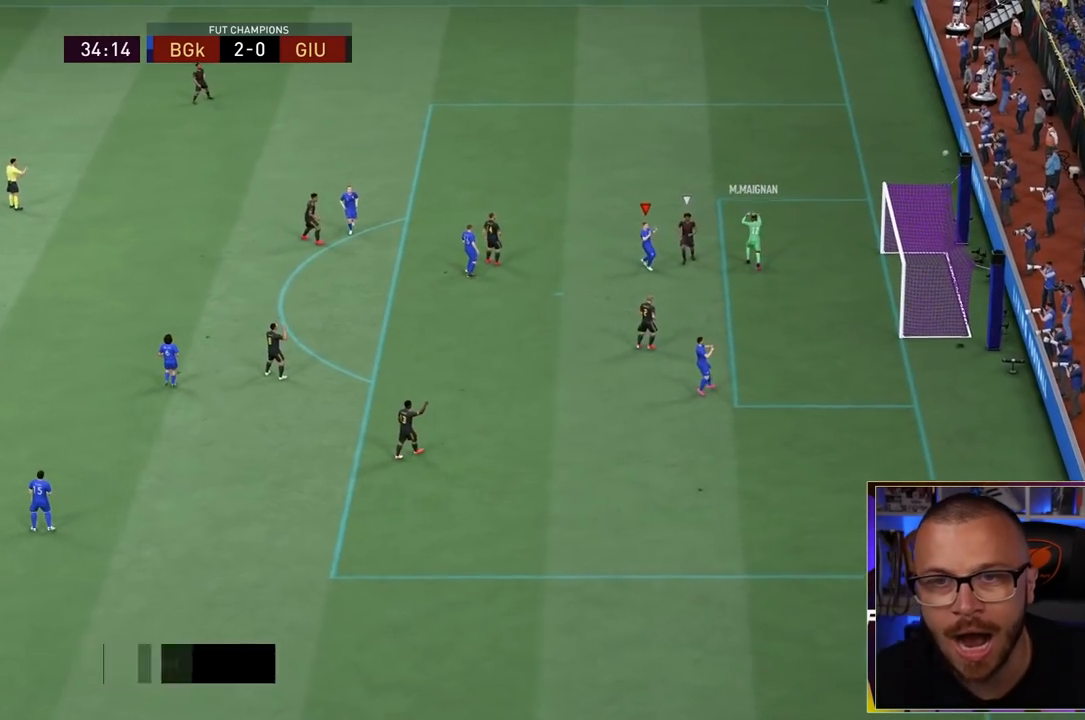
{"buttons": [], "left_stick": "center", "right_stick": "center", "events": []}
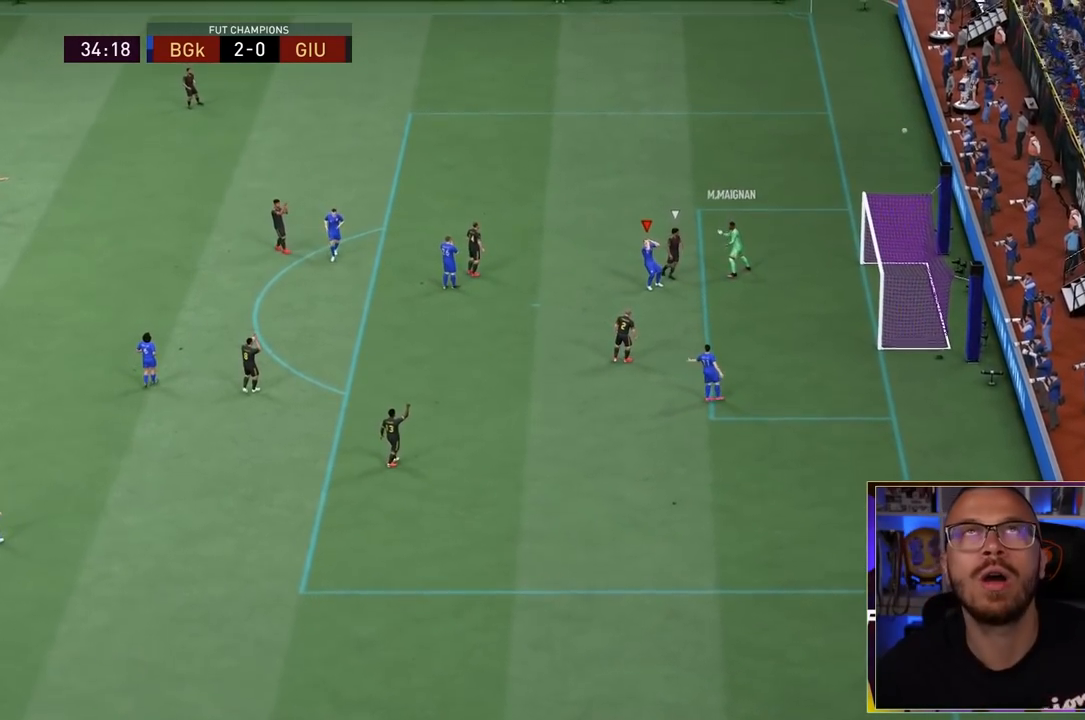
{"buttons": [], "left_stick": "center", "right_stick": "center", "events": []}
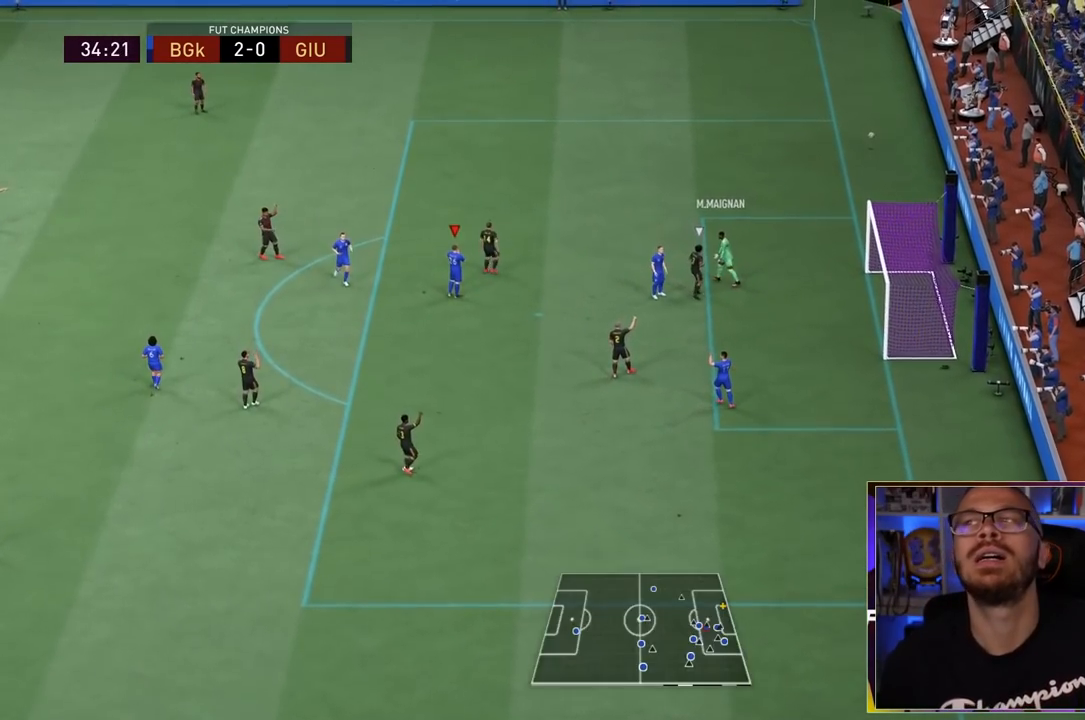
{"buttons": [], "left_stick": "center", "right_stick": "center", "events": []}
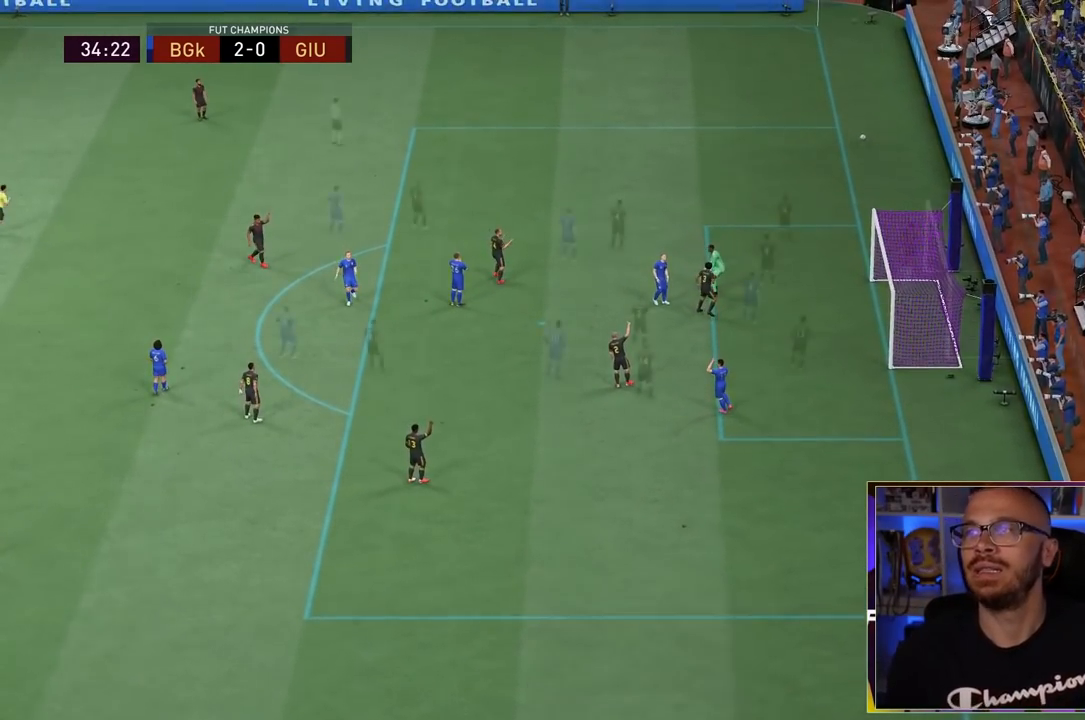
{"buttons": [], "left_stick": "center", "right_stick": "center", "events": []}
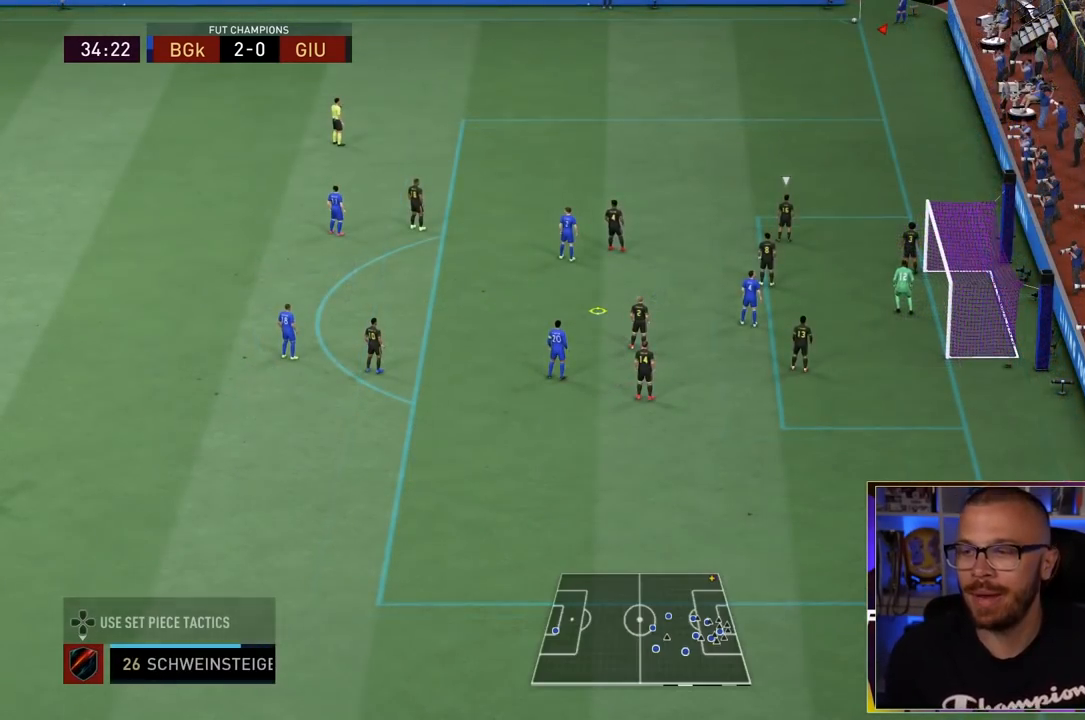
{"buttons": [], "left_stick": "center", "right_stick": "center", "events": [[233, "L2", "down"], [500, "L2", "up"]]}
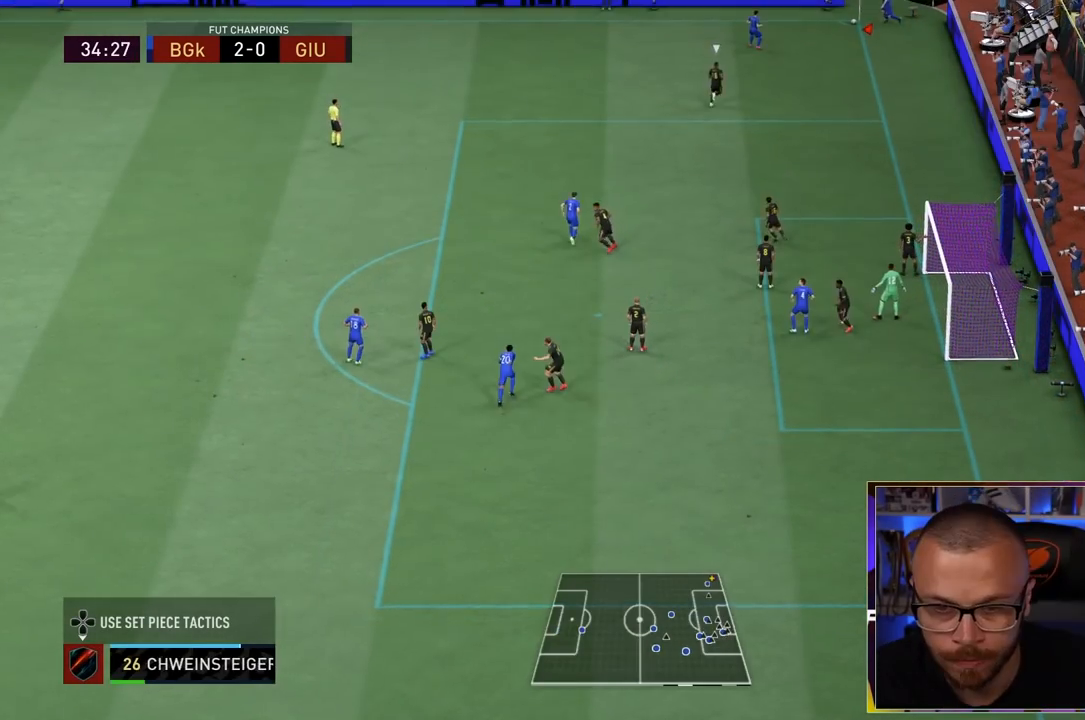
{"buttons": [], "left_stick": "up-left", "right_stick": "center", "events": [[100, "left_stick", "up-left"]]}
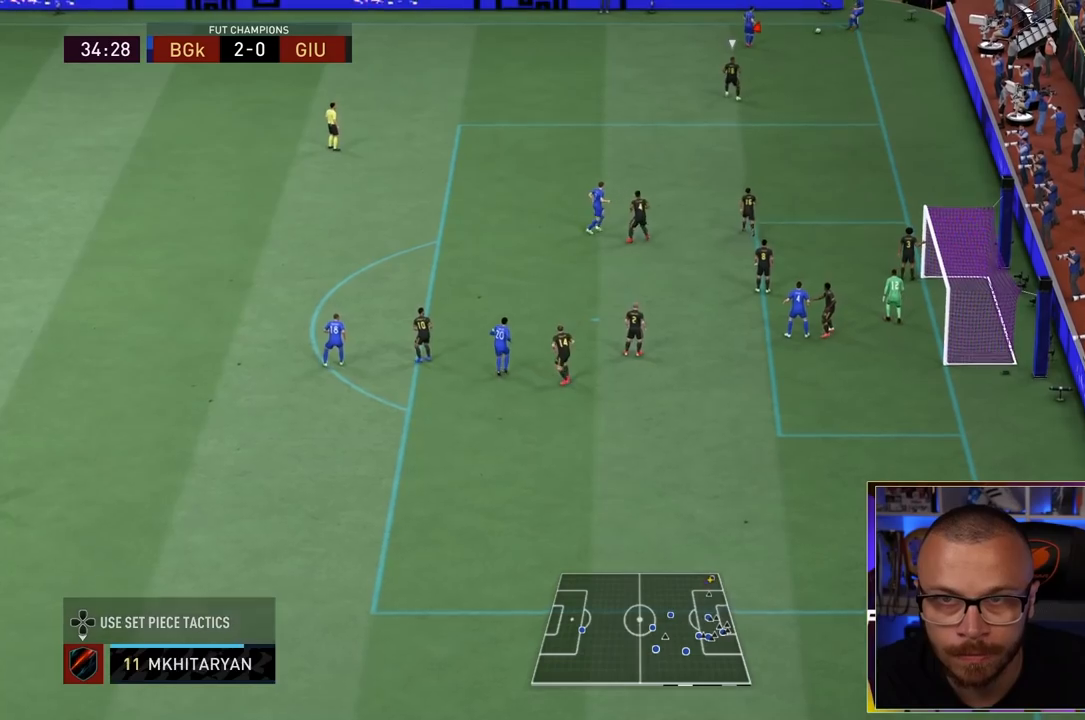
{"buttons": [], "left_stick": "left", "right_stick": "center", "events": [[317, "left_stick", "left"]]}
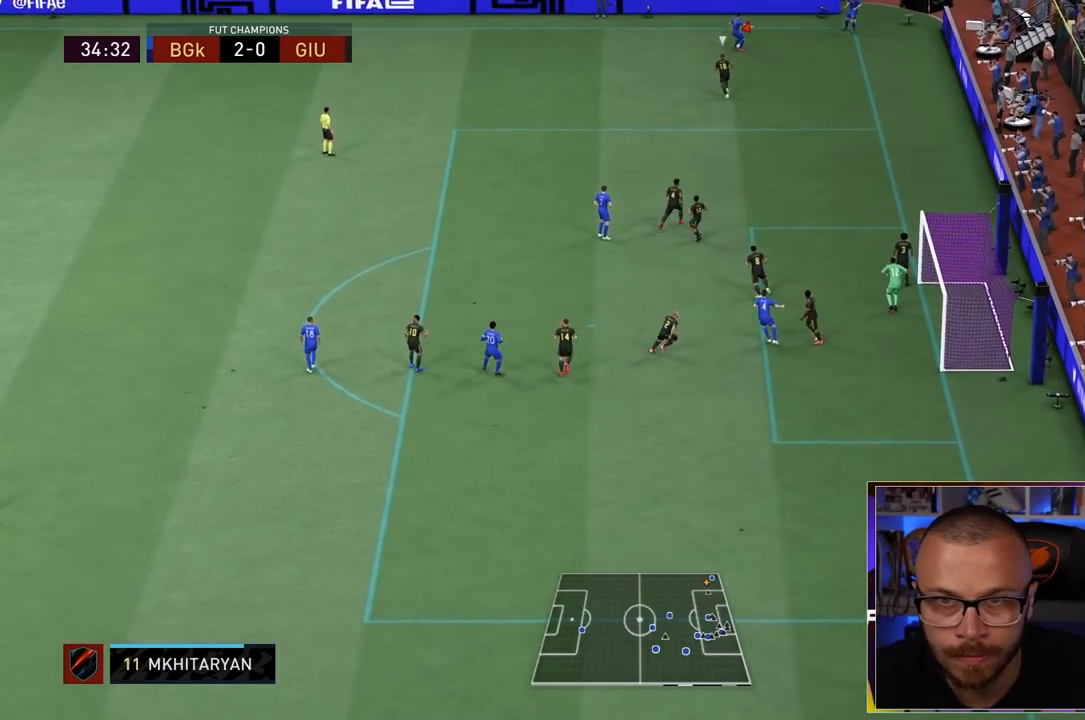
{"buttons": ["L2", "R1"], "left_stick": "down-left", "right_stick": "center", "events": [[17, "CROSS", "down"], [67, "L2", "down"], [83, "left_stick", "down-left"], [217, "R1", "down"], [250, "CROSS", "up"]]}
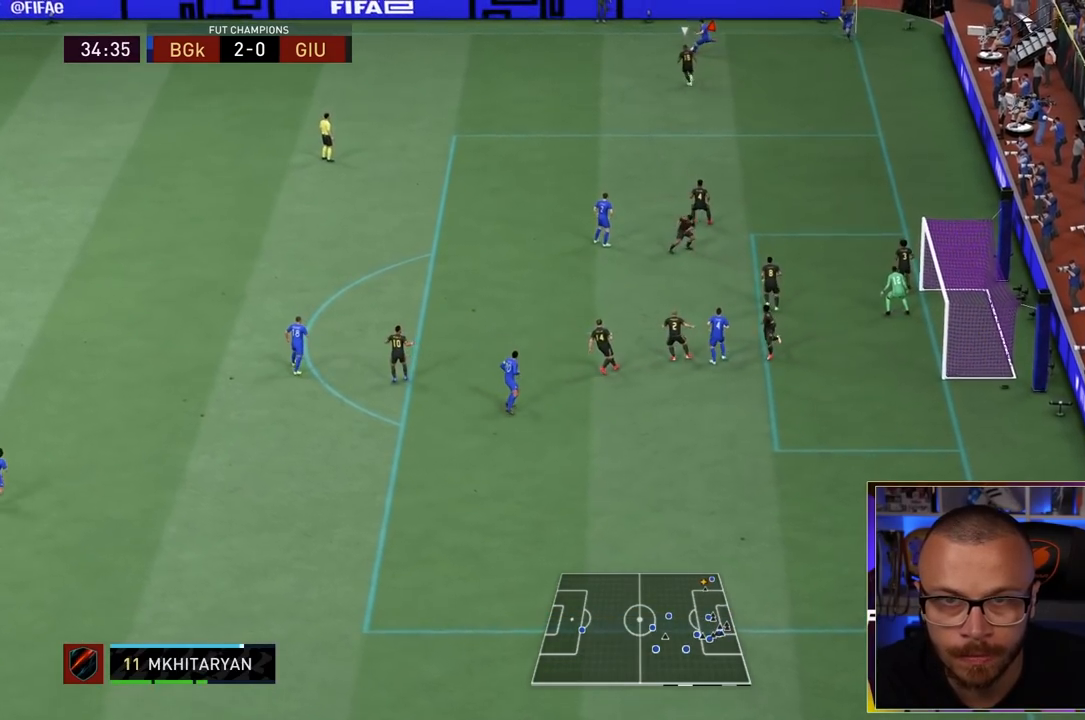
{"buttons": ["R1"], "left_stick": "right", "right_stick": "center", "events": [[83, "left_stick", "center"], [100, "L2", "up"], [250, "left_stick", "right"]]}
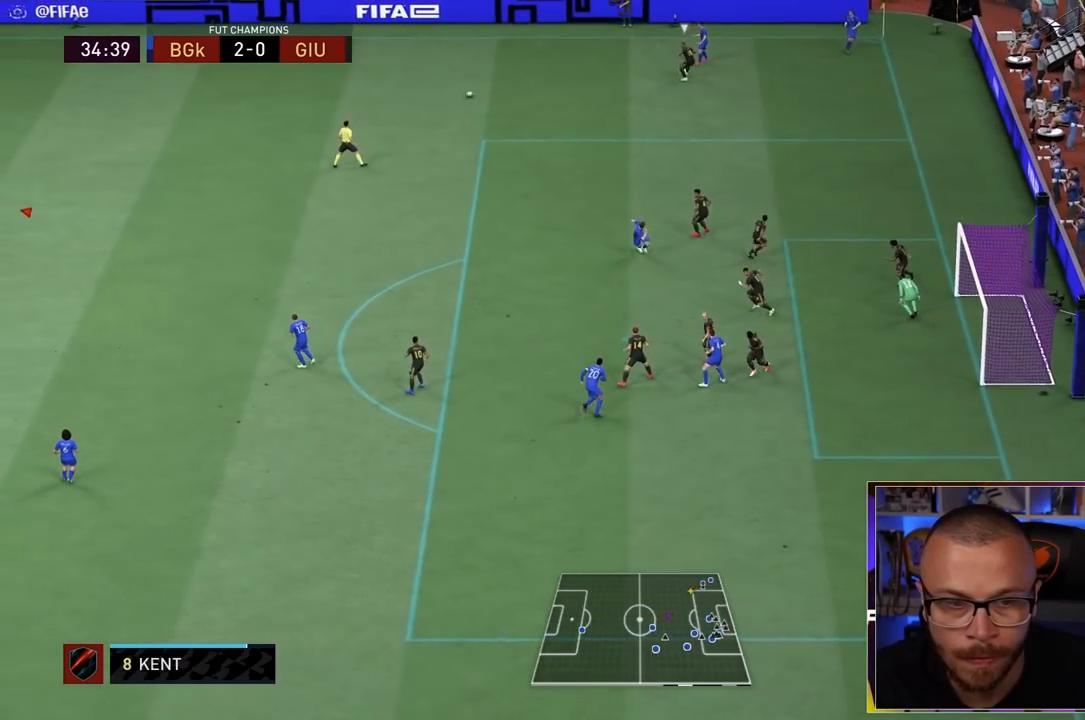
{"buttons": ["R1"], "left_stick": "down-right", "right_stick": "center", "events": [[433, "left_stick", "down-right"]]}
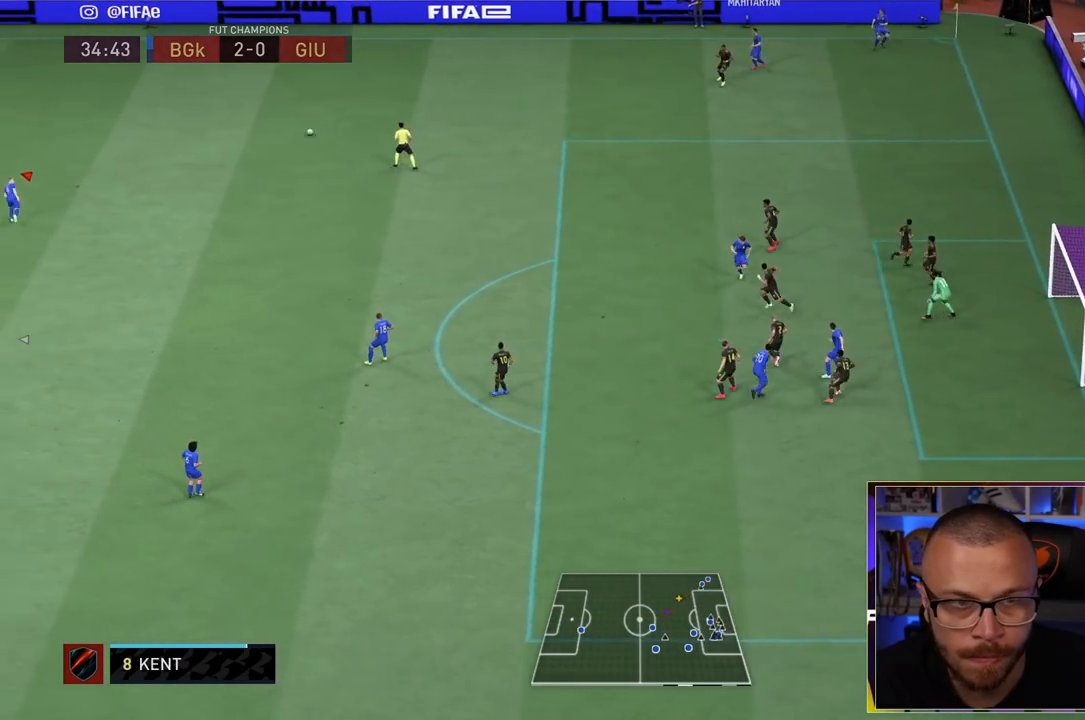
{"buttons": [], "left_stick": "down-right", "right_stick": "center", "events": [[67, "R1", "up"]]}
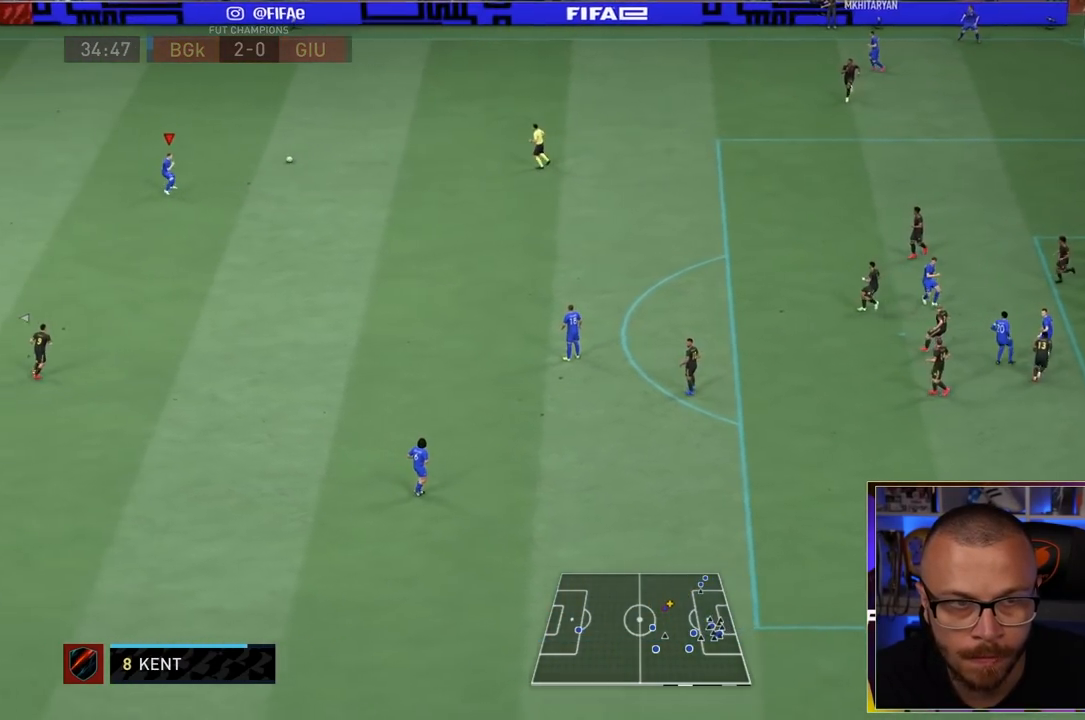
{"buttons": [], "left_stick": "down-right", "right_stick": "center", "events": []}
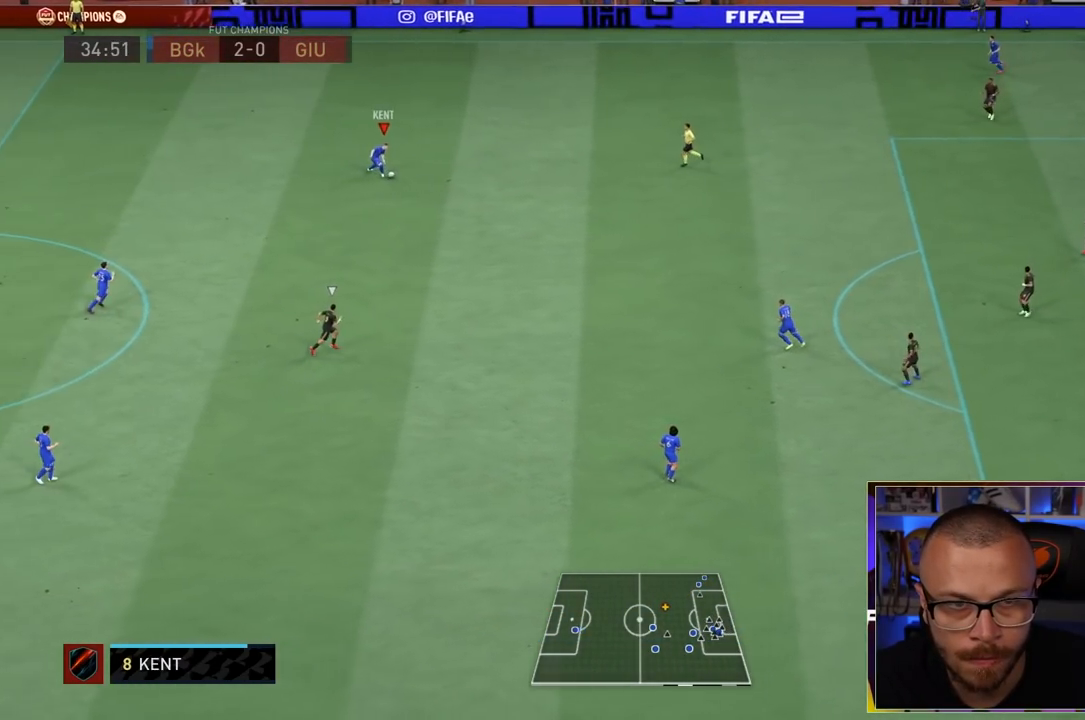
{"buttons": ["R1"], "left_stick": "down-right", "right_stick": "center", "events": [[150, "R1", "down"]]}
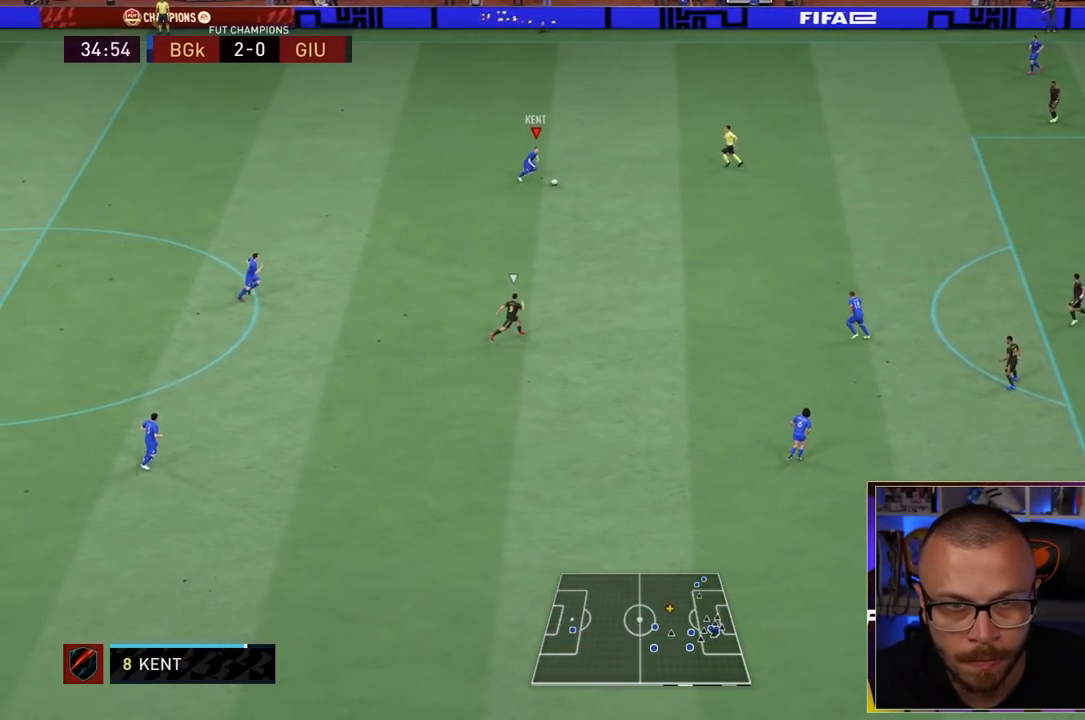
{"buttons": [], "left_stick": "down-right", "right_stick": "center", "events": [[350, "R1", "up"]]}